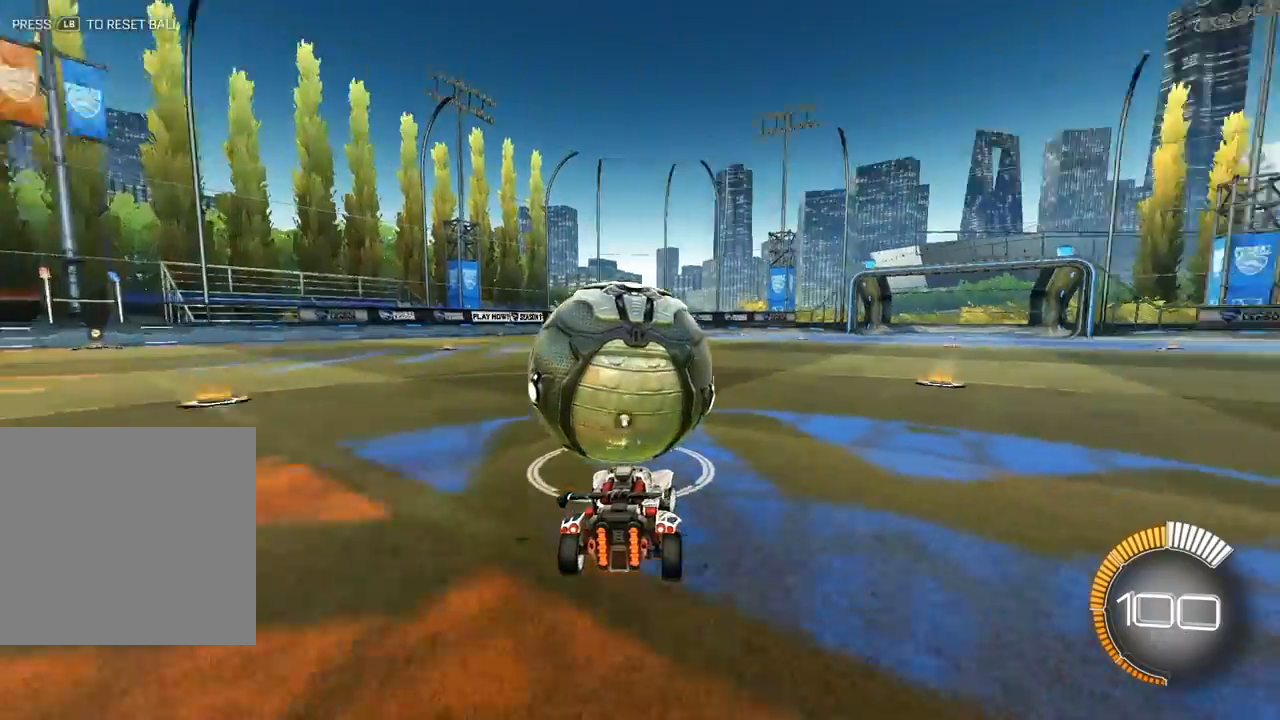
Gameplay with a controller (Xbox layout); each line is a JSON object with the inputs held at the frame after it. "events" lists button and stick changes between this image and that frame as [ms after this image, input, new state], when the widget could be followed in between. Not read: right_stick.
{"buttons": ["L2"], "left_stick": "up", "events": [[117, "left_stick", "up"], [267, "L2", "down"]]}
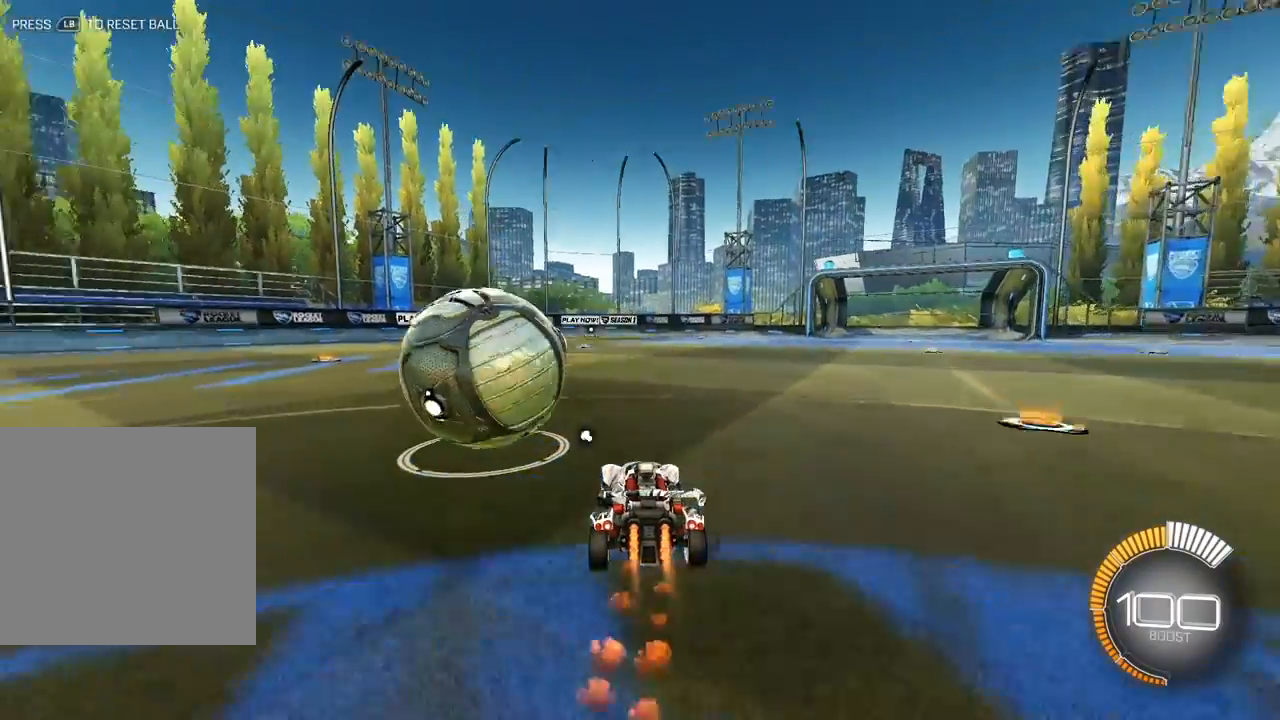
{"buttons": [], "left_stick": "up-left", "events": [[117, "L2", "up"], [217, "left_stick", "up-left"]]}
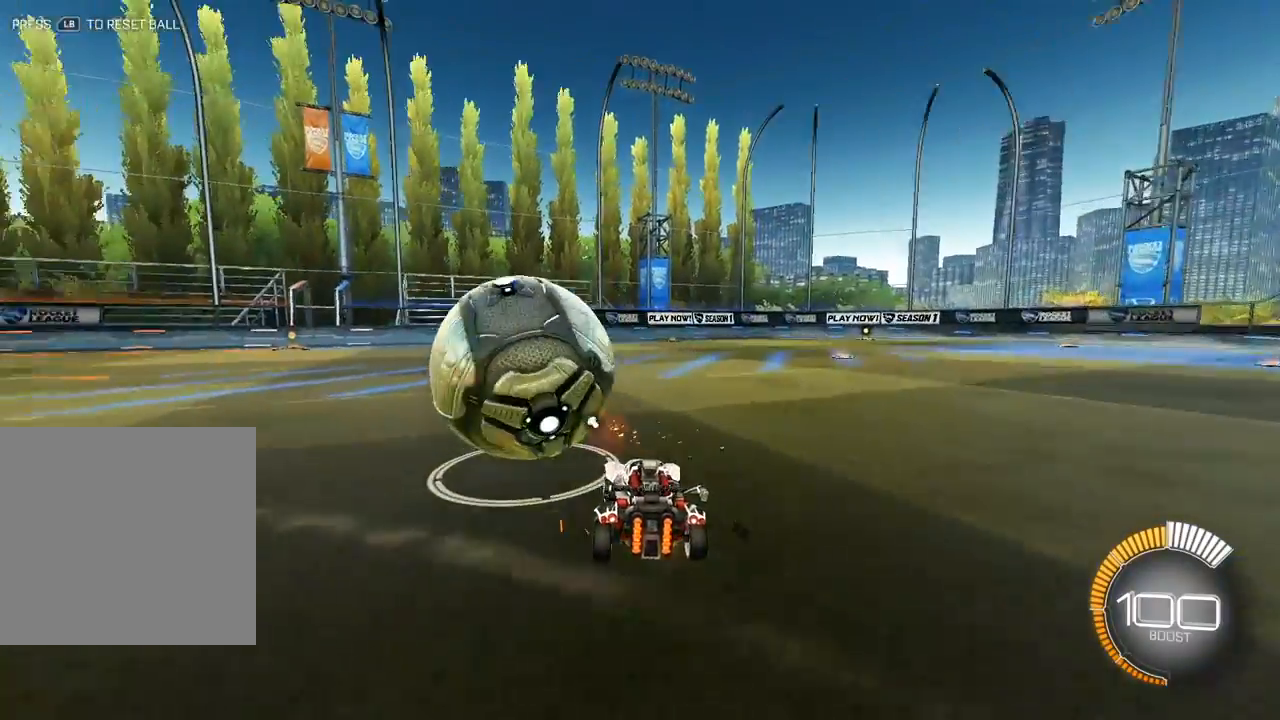
{"buttons": ["L2"], "left_stick": "up", "events": [[17, "left_stick", "up"], [133, "L2", "down"], [333, "L2", "up"], [450, "L2", "down"]]}
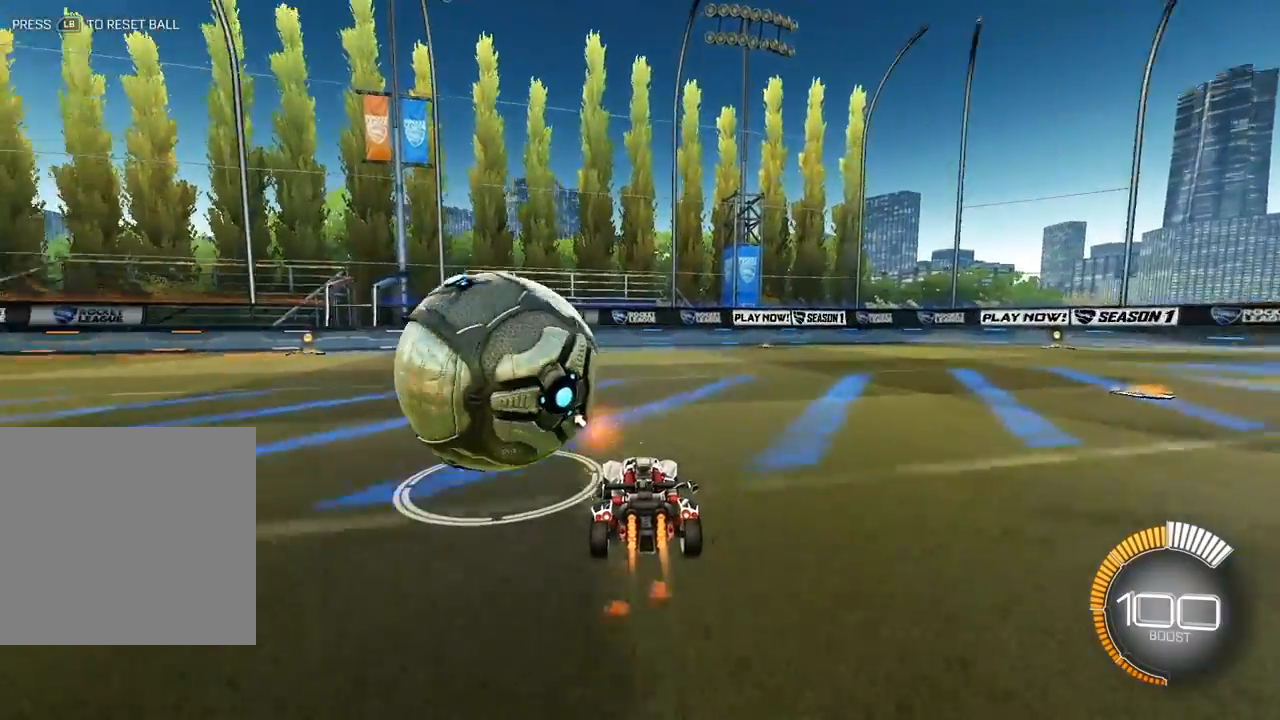
{"buttons": ["L2"], "left_stick": "up", "events": [[83, "L2", "up"], [400, "L2", "down"]]}
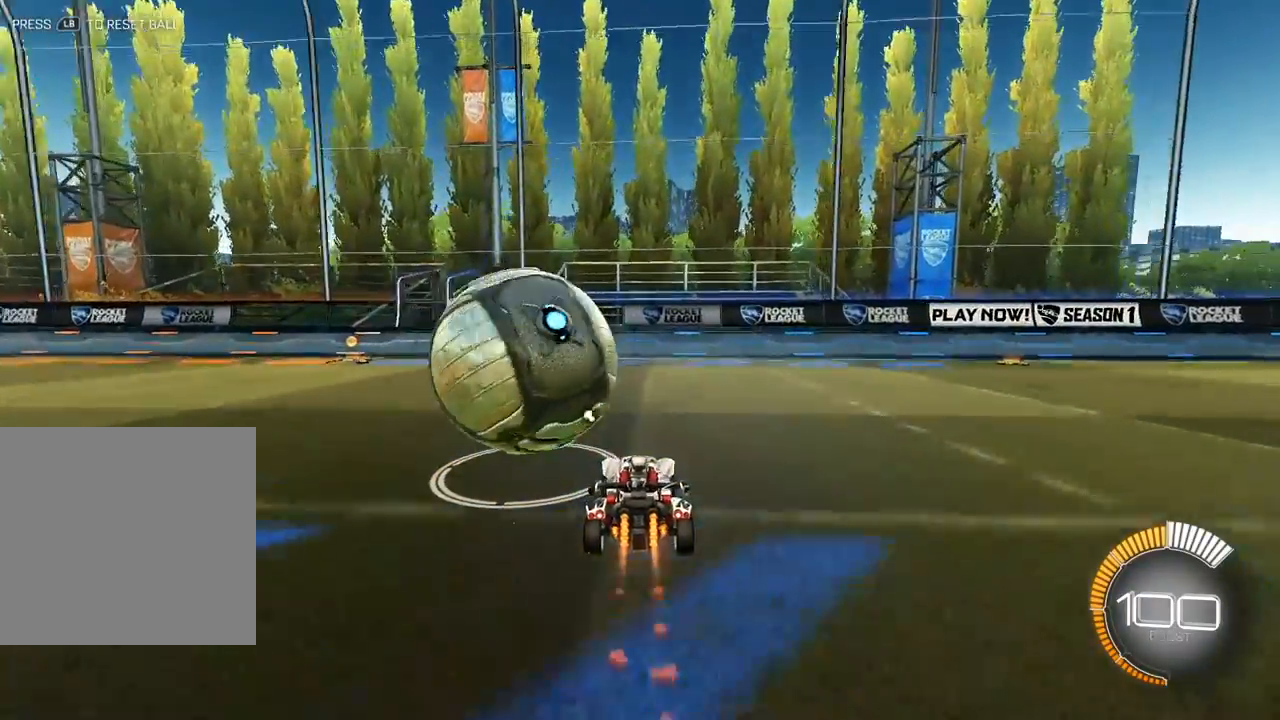
{"buttons": [], "left_stick": "up-right", "events": [[150, "Y", "down"], [217, "L2", "up"], [233, "left_stick", "right"], [267, "Y", "up"], [467, "left_stick", "up-right"]]}
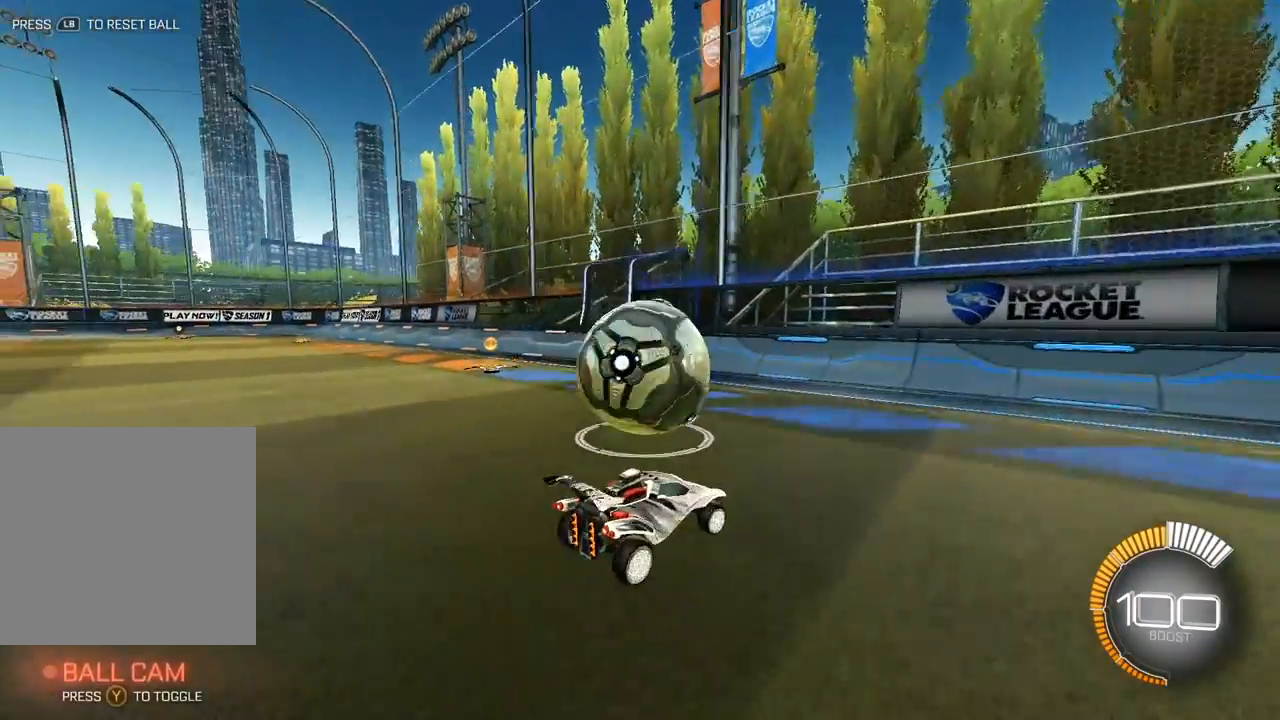
{"buttons": ["L2"], "left_stick": "up", "events": [[83, "left_stick", "up-left"], [250, "L2", "down"], [333, "left_stick", "up"], [400, "L2", "up"], [483, "L2", "down"]]}
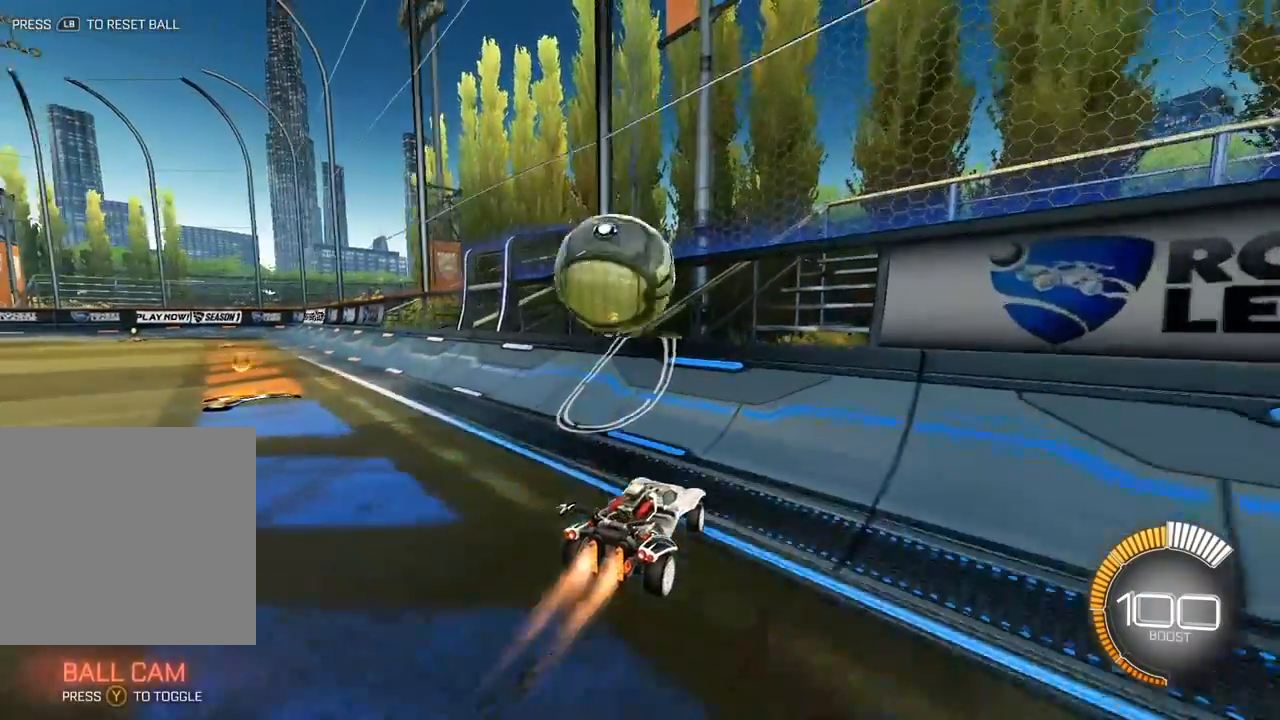
{"buttons": ["A", "X"], "left_stick": "down-right", "events": [[200, "L2", "up"], [250, "L2", "down"], [450, "A", "down"], [450, "L2", "up"], [483, "X", "down"], [483, "left_stick", "down-right"]]}
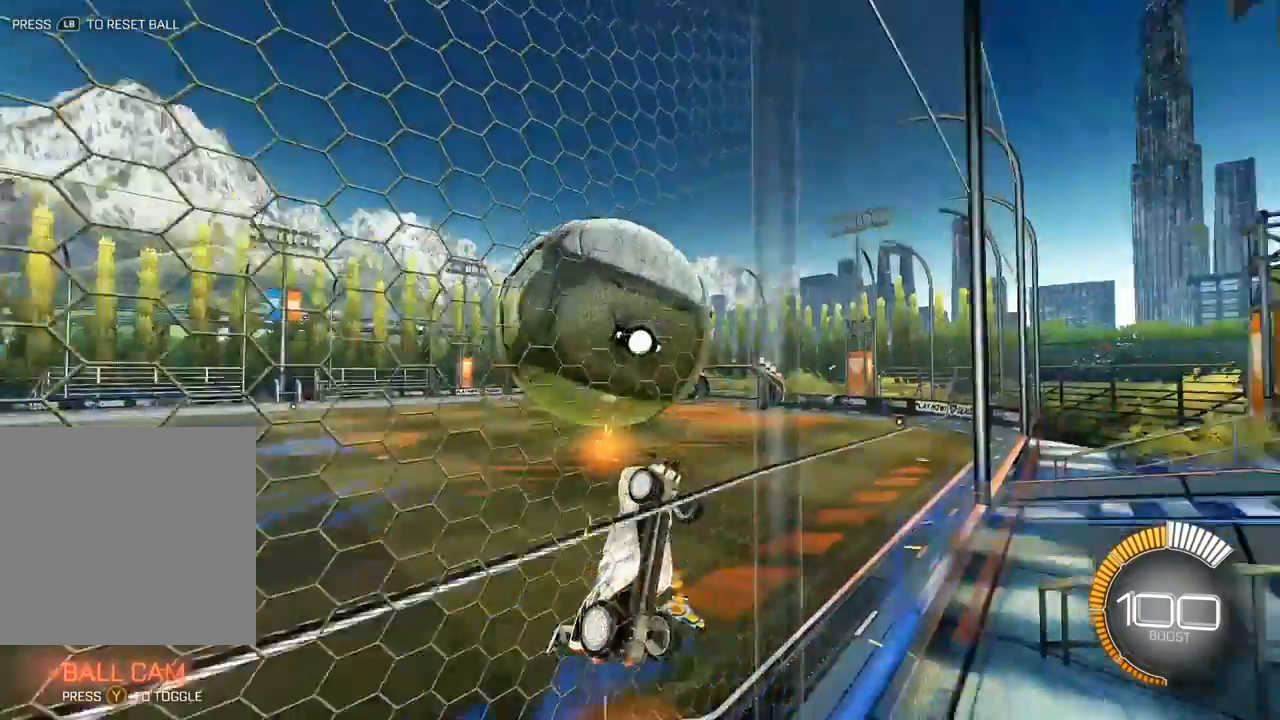
{"buttons": ["X"], "left_stick": "left", "events": [[67, "A", "up"], [183, "left_stick", "right"], [233, "L2", "down"], [300, "left_stick", "center"], [367, "L2", "up"], [400, "left_stick", "left"]]}
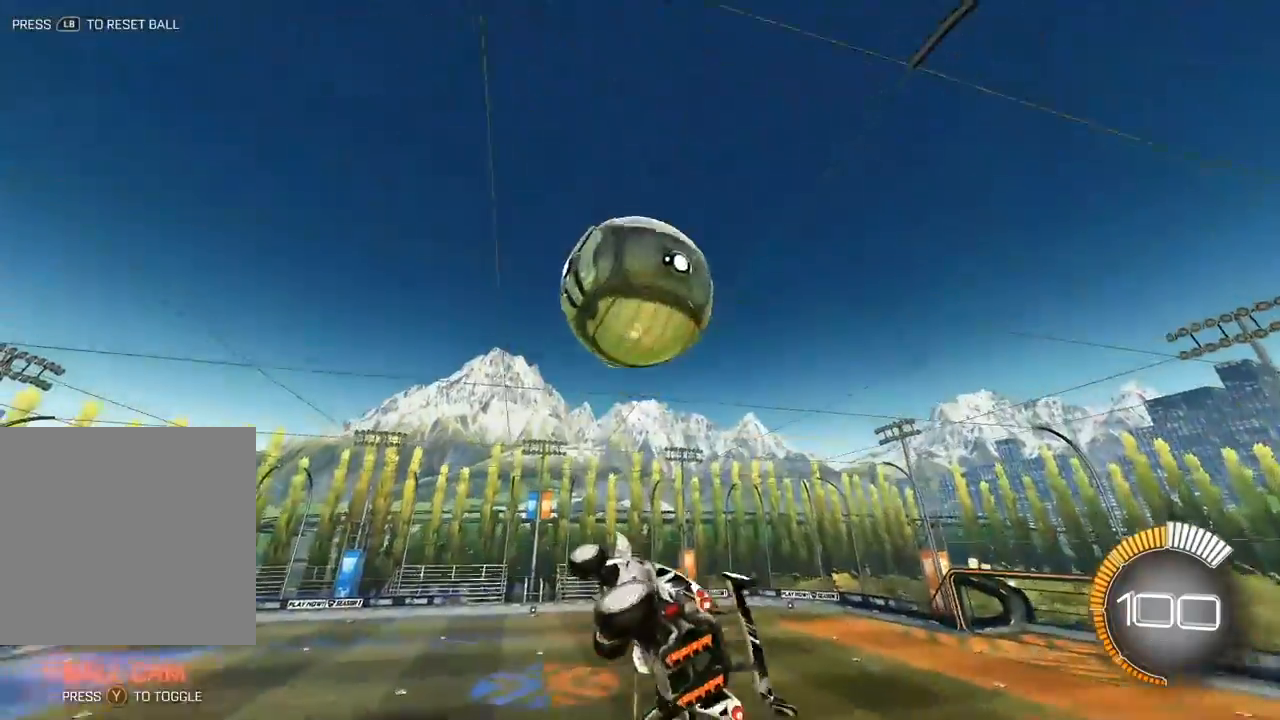
{"buttons": ["X", "L2"], "left_stick": "up-left", "events": [[17, "left_stick", "down-left"], [133, "left_stick", "down"], [233, "left_stick", "down-right"], [400, "L2", "down"], [450, "left_stick", "up-left"]]}
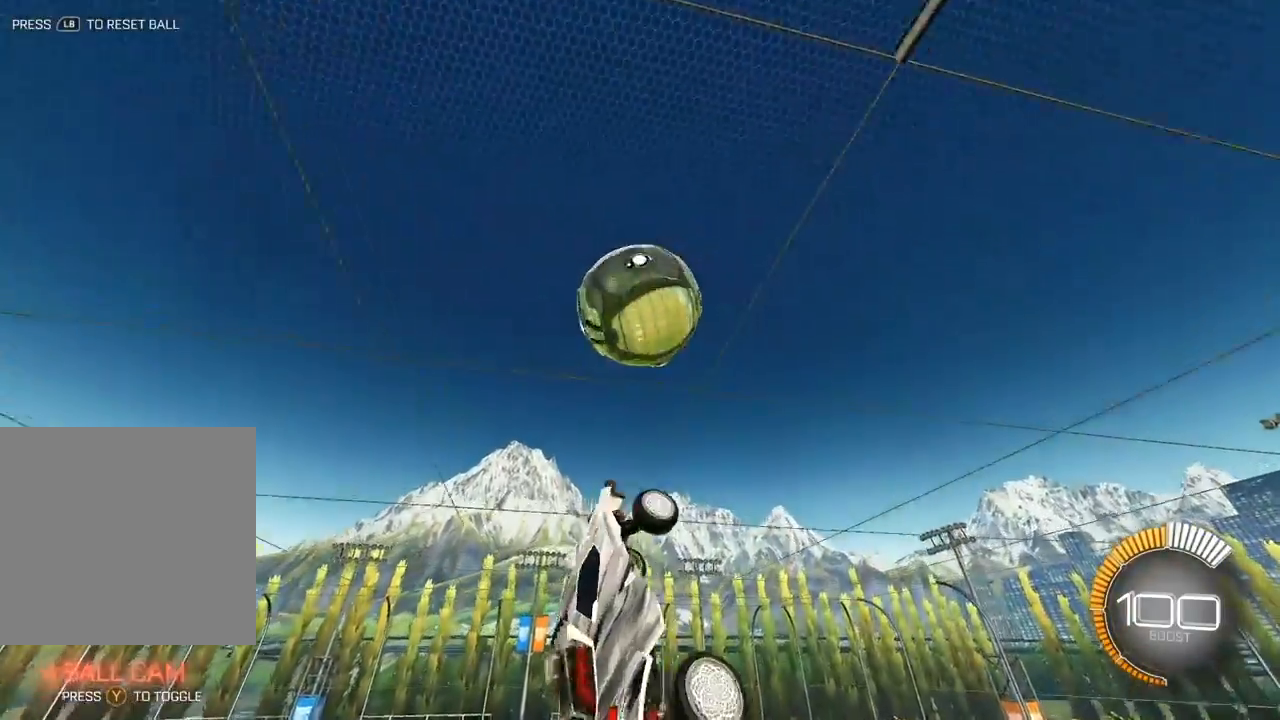
{"buttons": ["L2"], "left_stick": "center", "events": [[17, "L2", "up"], [100, "left_stick", "center"], [183, "X", "up"], [217, "left_stick", "left"], [300, "left_stick", "center"], [383, "L2", "down"]]}
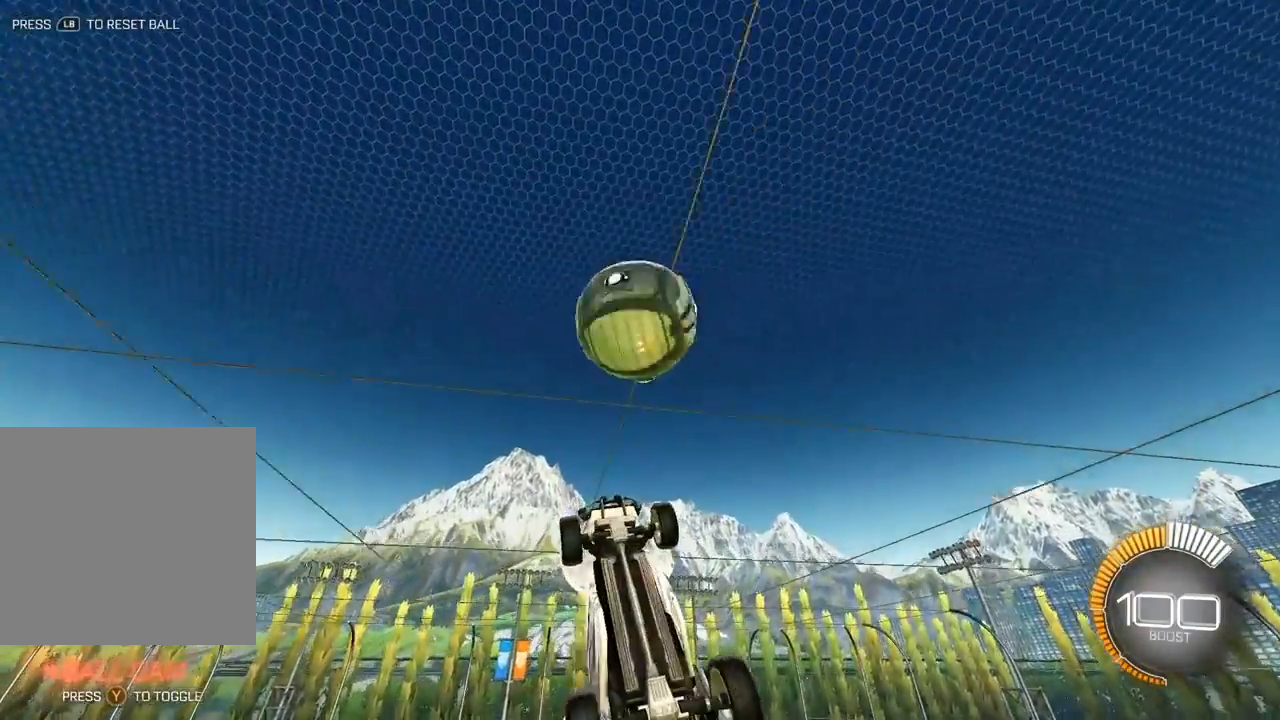
{"buttons": [], "left_stick": "center", "events": [[100, "left_stick", "down-left"], [167, "L2", "up"], [283, "left_stick", "down-right"], [333, "left_stick", "center"], [433, "L1", "down"], [500, "L1", "up"]]}
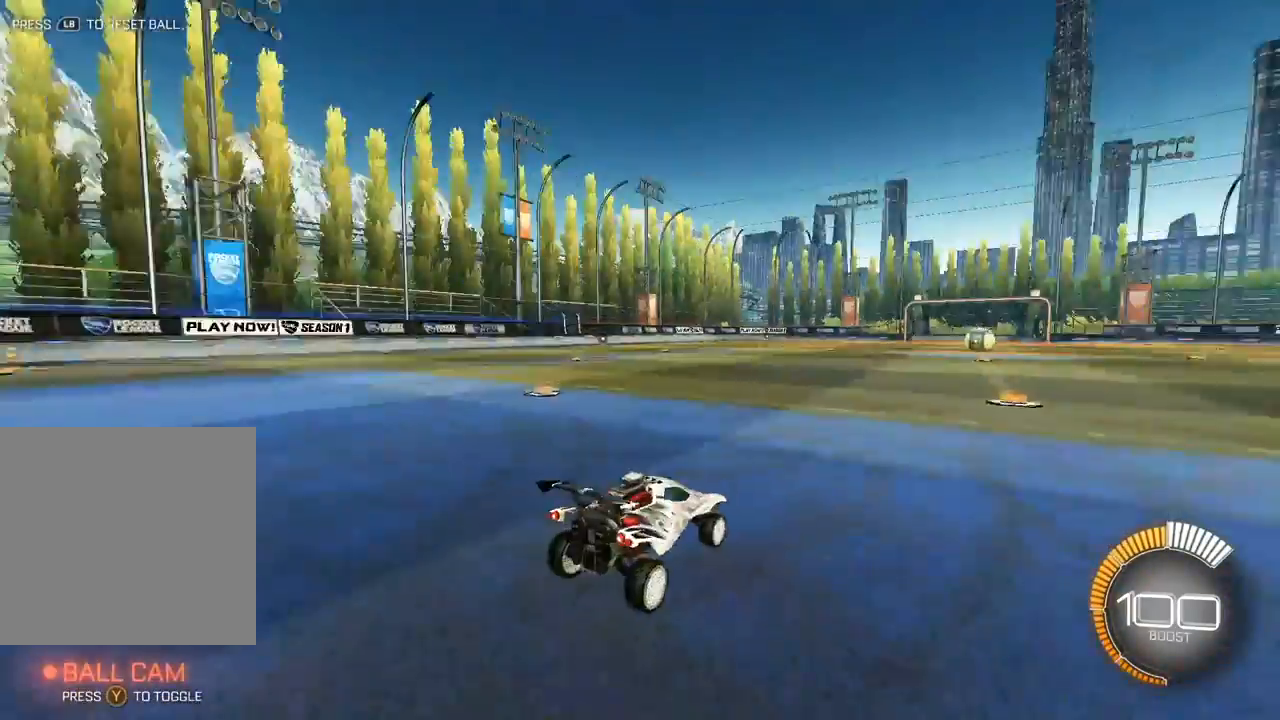
{"buttons": ["L2"], "left_stick": "up", "events": [[17, "left_stick", "up"], [117, "L2", "down"]]}
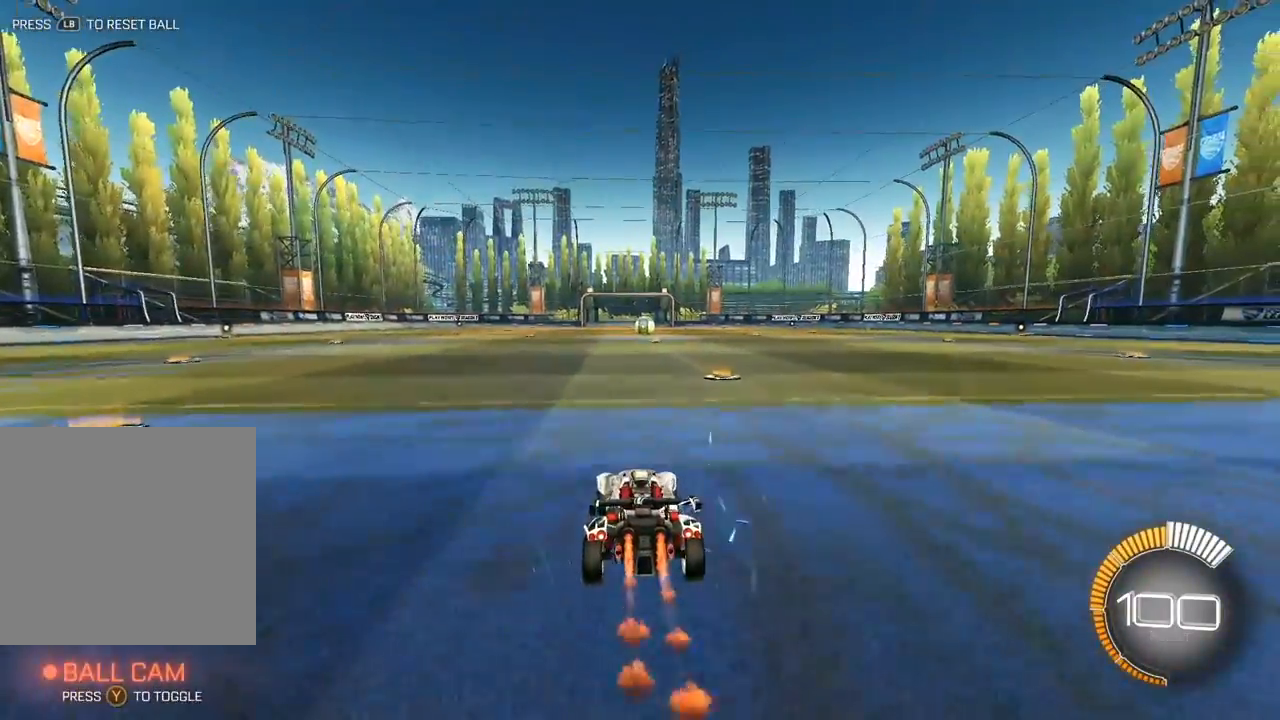
{"buttons": ["A", "L2", "R1"], "left_stick": "down-left", "events": [[133, "A", "down"], [133, "R1", "down"], [200, "left_stick", "up-left"], [250, "A", "up"], [317, "A", "down"], [350, "left_stick", "down-left"]]}
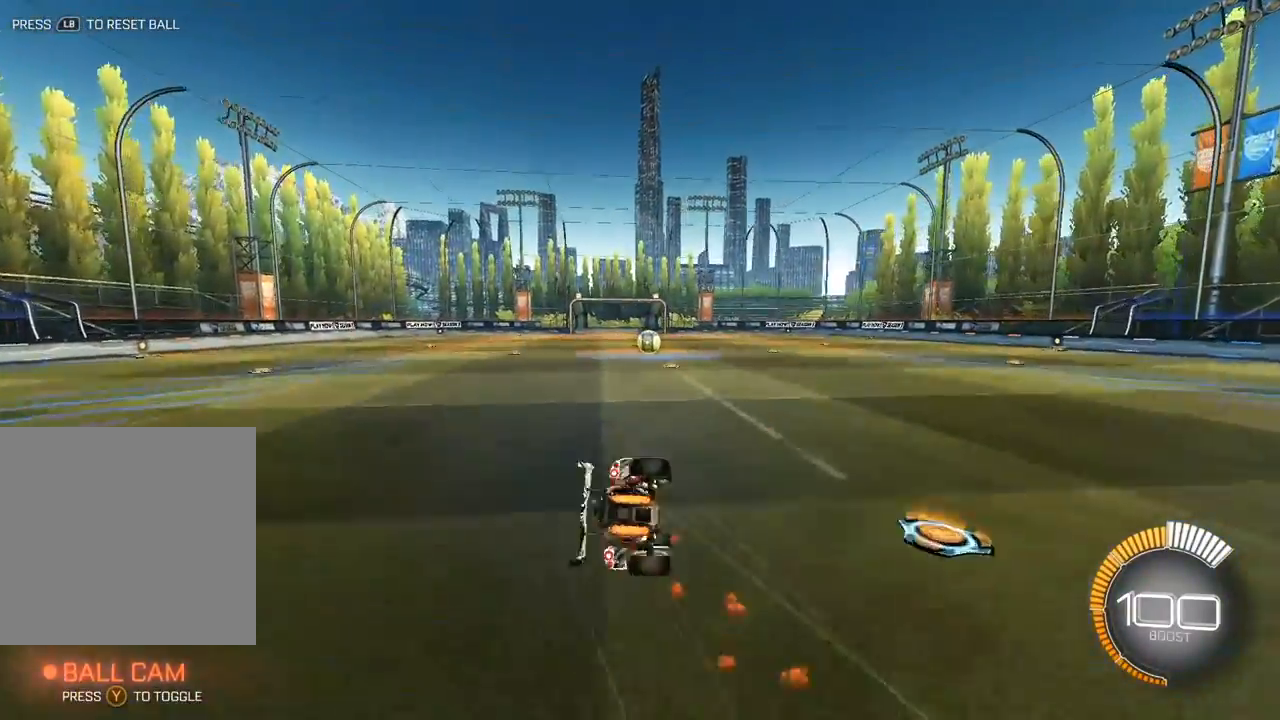
{"buttons": [], "left_stick": "down-left", "events": [[33, "A", "up"], [50, "left_stick", "center"], [117, "A", "down"], [150, "left_stick", "down-left"], [417, "L2", "up"], [450, "A", "up"], [450, "R1", "up"]]}
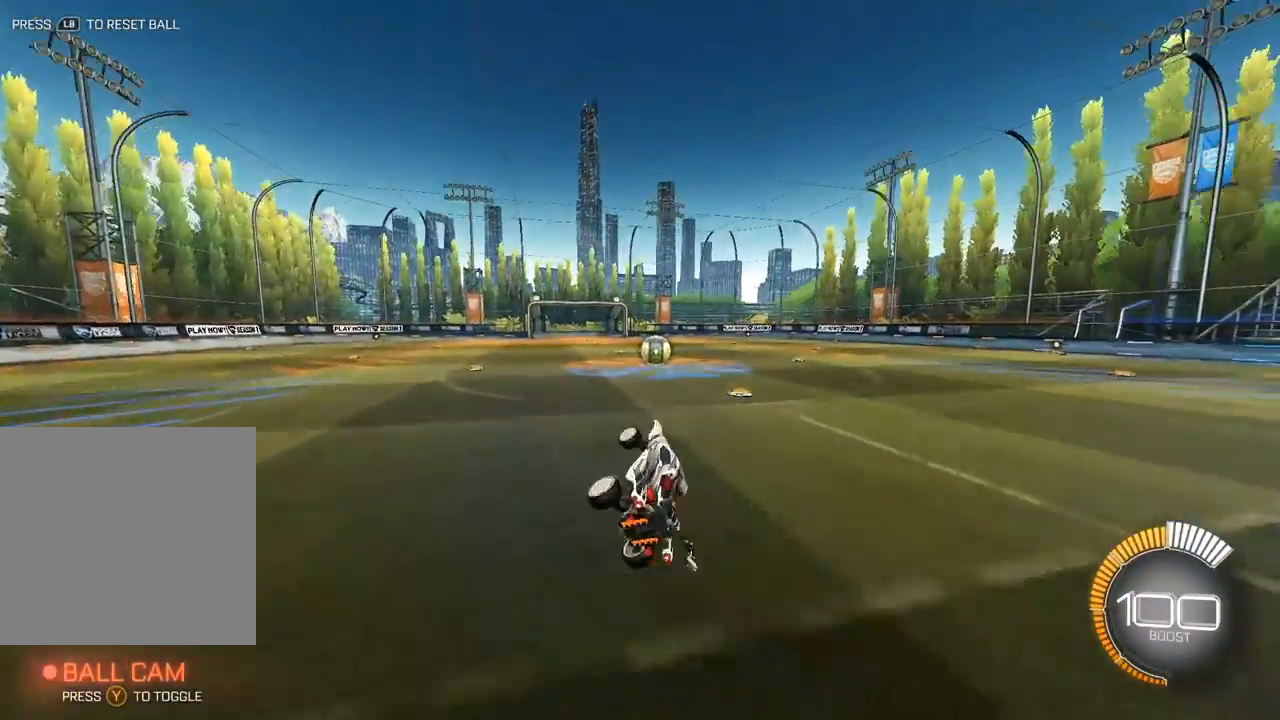
{"buttons": [], "left_stick": "right", "events": [[133, "left_stick", "center"], [400, "left_stick", "up"], [483, "left_stick", "right"]]}
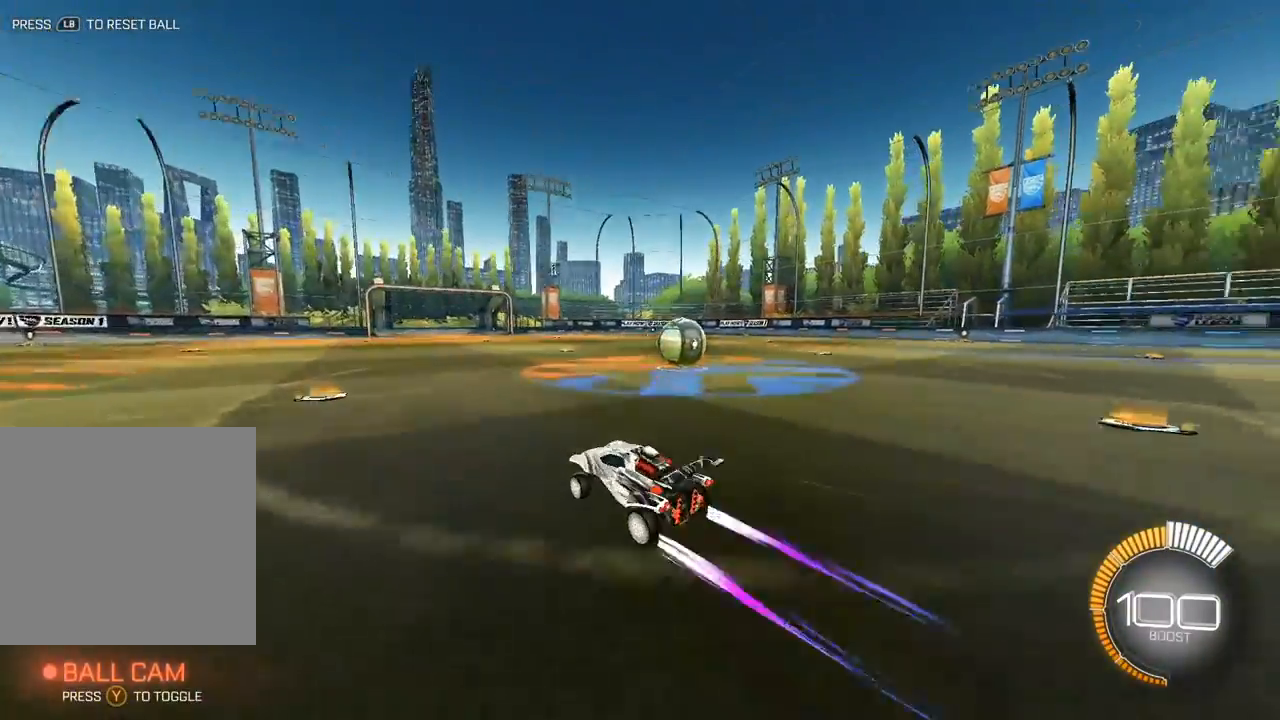
{"buttons": [], "left_stick": "up-right", "events": [[67, "left_stick", "down-right"], [383, "left_stick", "up-right"]]}
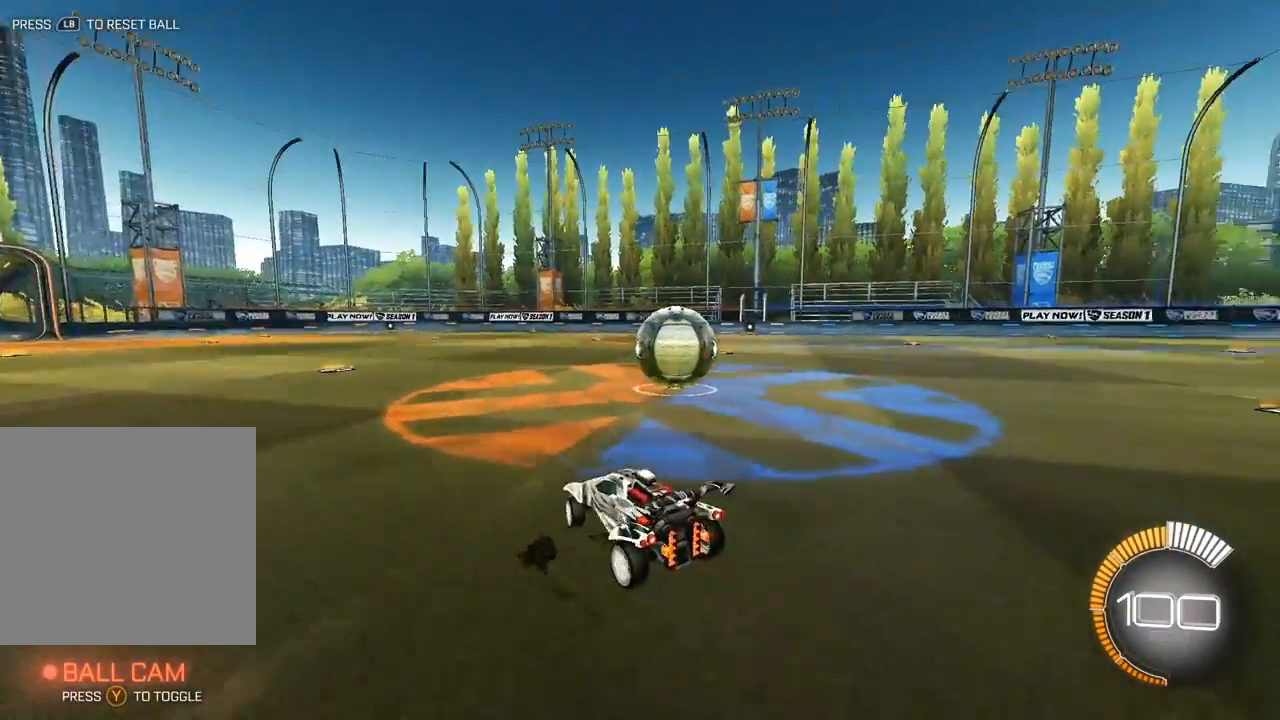
{"buttons": [], "left_stick": "up-right", "events": [[150, "left_stick", "center"], [317, "left_stick", "right"], [333, "Y", "down"], [433, "Y", "up"], [483, "left_stick", "up-right"]]}
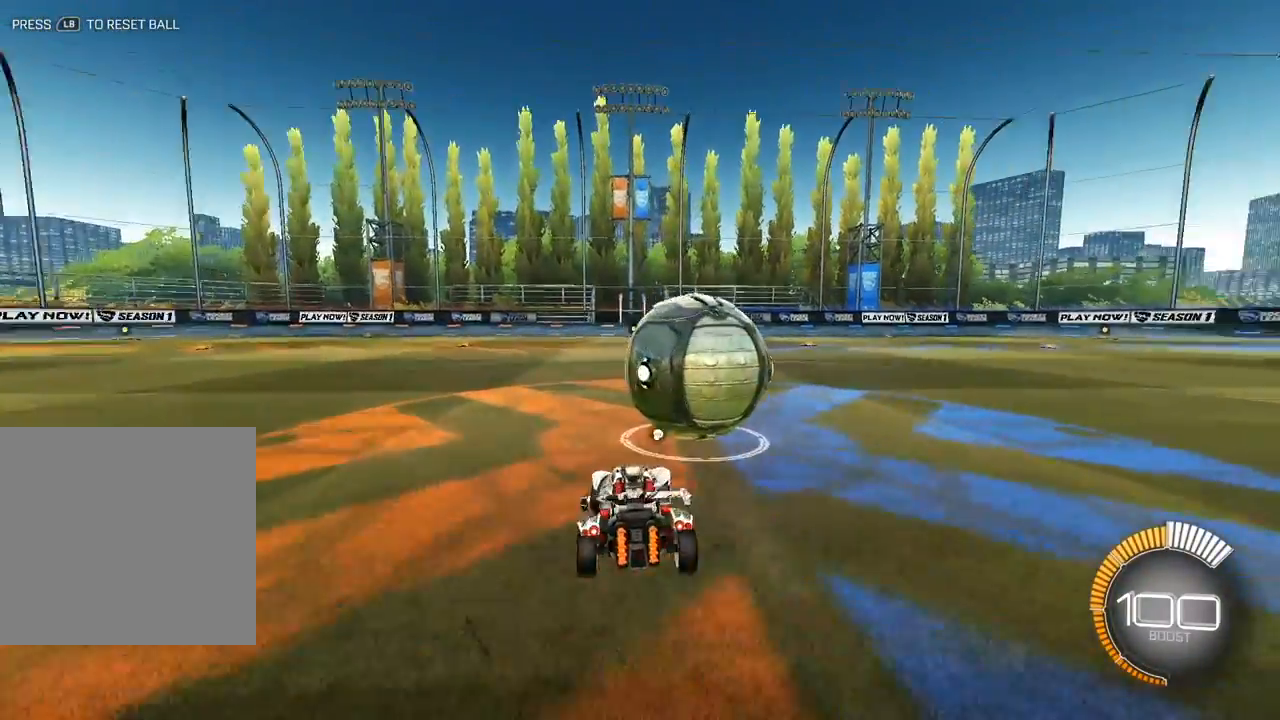
{"buttons": ["L2"], "left_stick": "up", "events": [[300, "L2", "down"], [317, "left_stick", "up"]]}
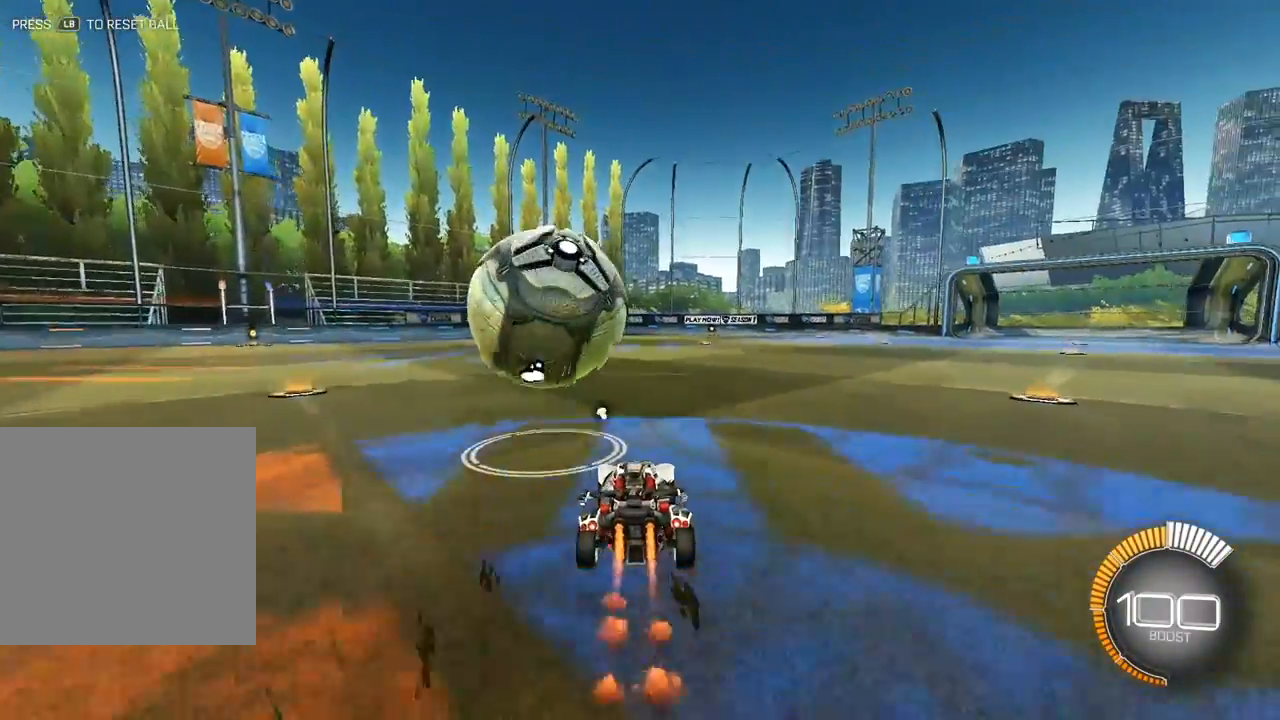
{"buttons": [], "left_stick": "up-left", "events": [[100, "L2", "up"], [417, "left_stick", "up-left"]]}
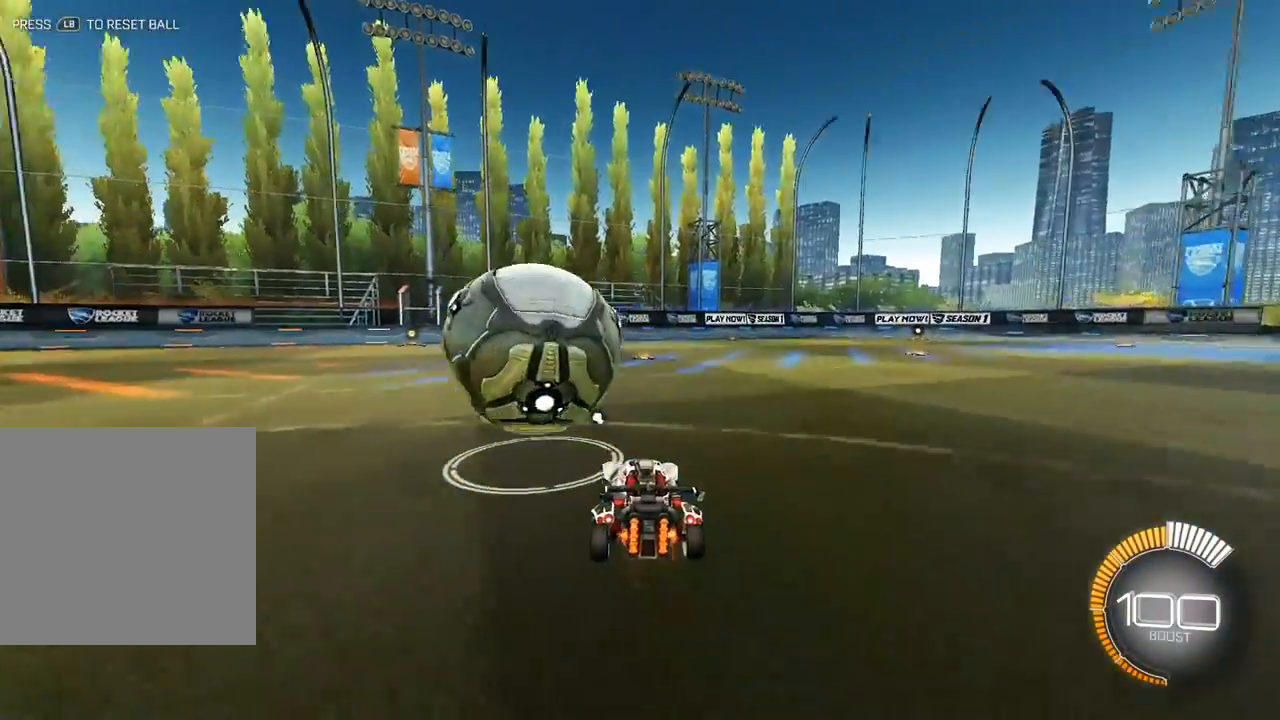
{"buttons": [], "left_stick": "up", "events": [[17, "L2", "down"], [50, "left_stick", "up"], [183, "L2", "up"], [283, "L2", "down"], [500, "L2", "up"]]}
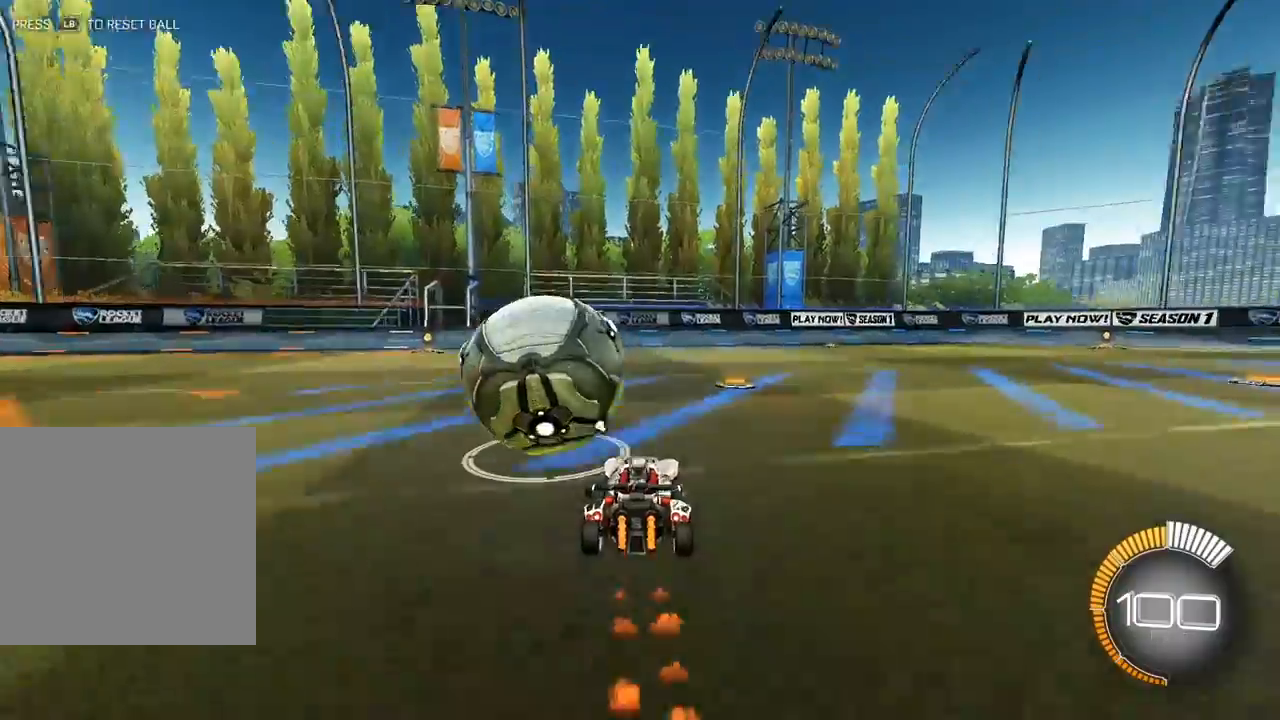
{"buttons": ["Y"], "left_stick": "center", "events": [[167, "L2", "down"], [217, "left_stick", "up-left"], [317, "L2", "up"], [467, "left_stick", "center"], [500, "Y", "down"]]}
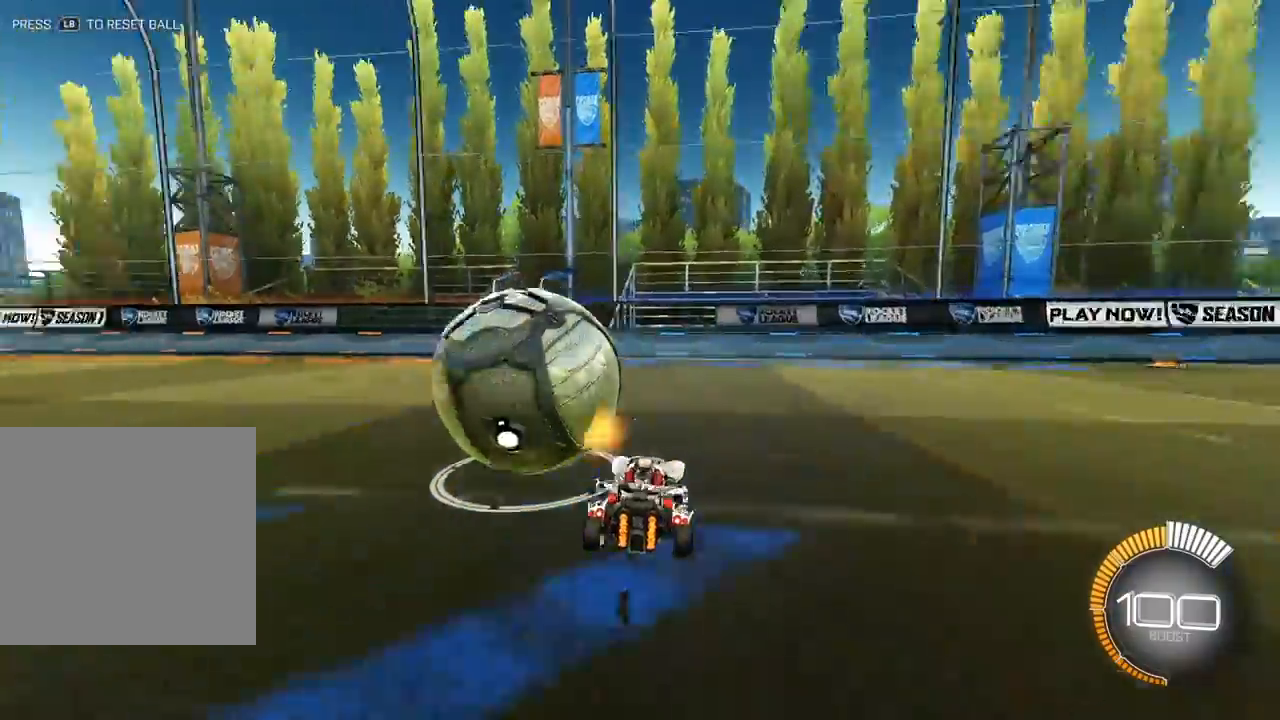
{"buttons": [], "left_stick": "up-left", "events": [[117, "Y", "up"], [117, "left_stick", "right"], [350, "left_stick", "up-right"], [483, "left_stick", "up-left"]]}
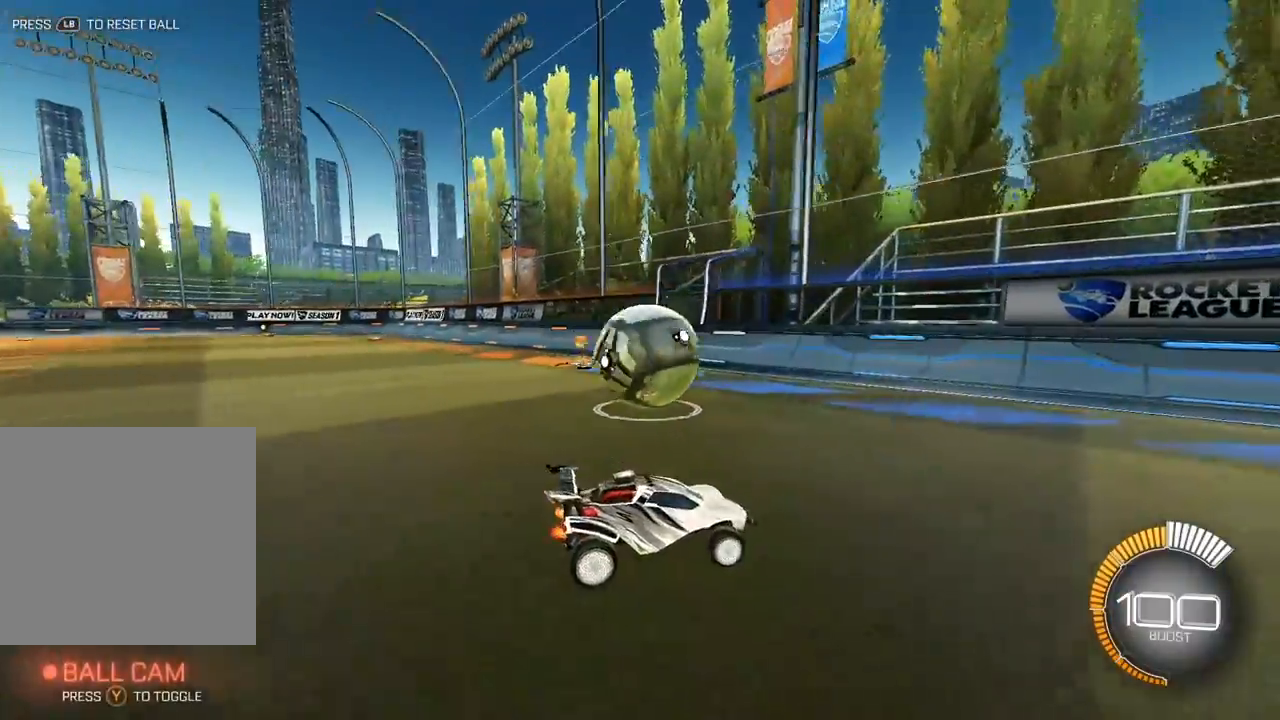
{"buttons": [], "left_stick": "up", "events": [[133, "L2", "down"], [283, "left_stick", "up"], [483, "L2", "up"]]}
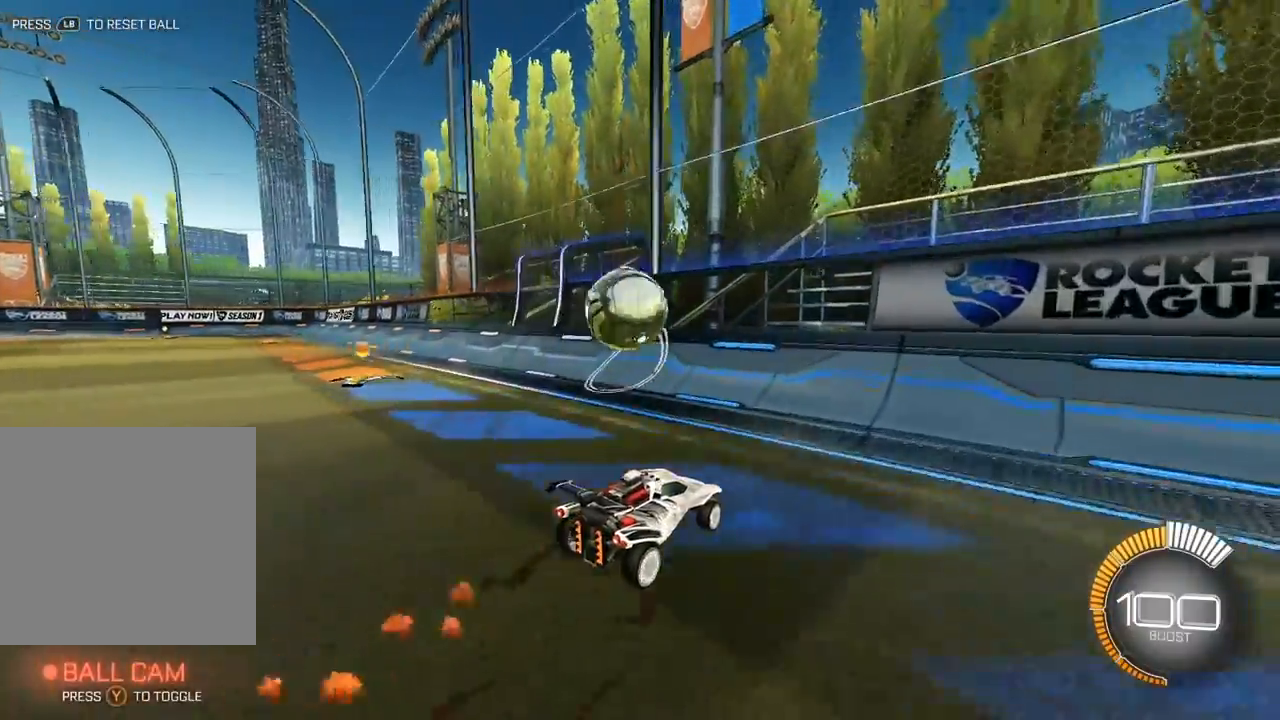
{"buttons": ["L2"], "left_stick": "up", "events": [[100, "L2", "down"], [267, "L2", "up"], [383, "L2", "down"]]}
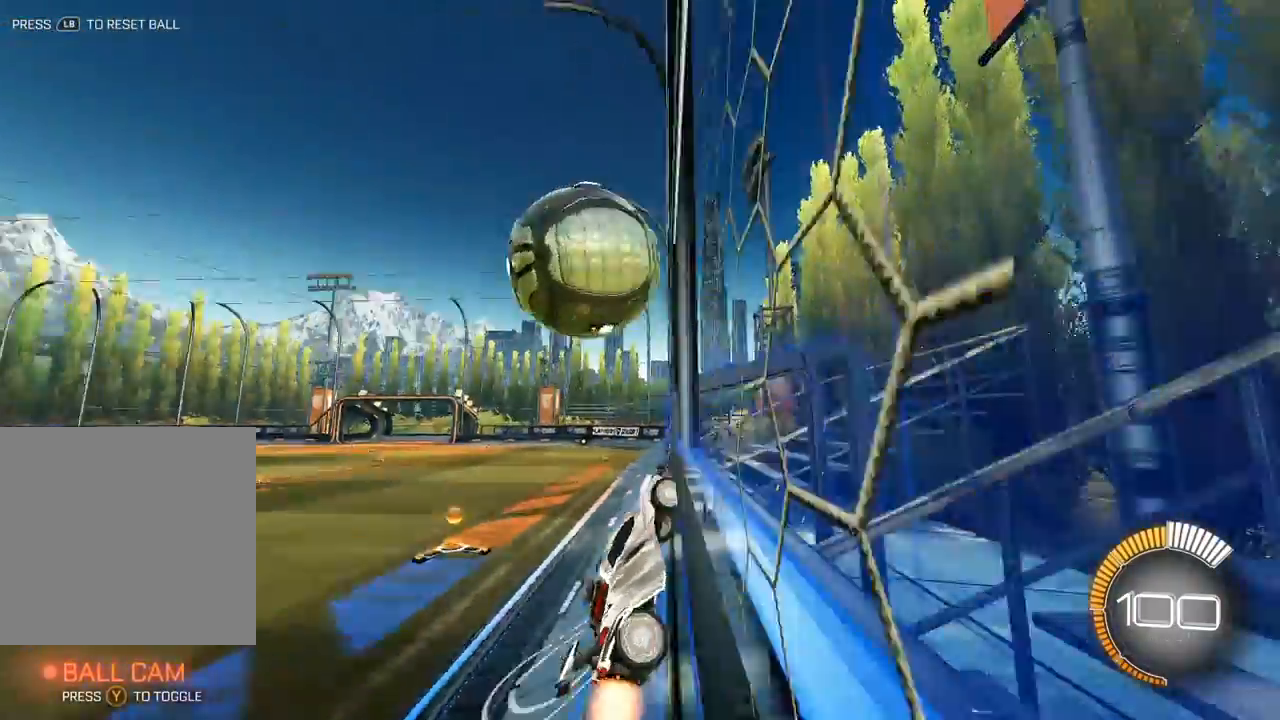
{"buttons": ["X"], "left_stick": "right", "events": [[100, "L2", "up"], [150, "A", "down"], [150, "left_stick", "right"], [200, "X", "down"], [300, "A", "up"], [383, "L2", "down"], [500, "L2", "up"]]}
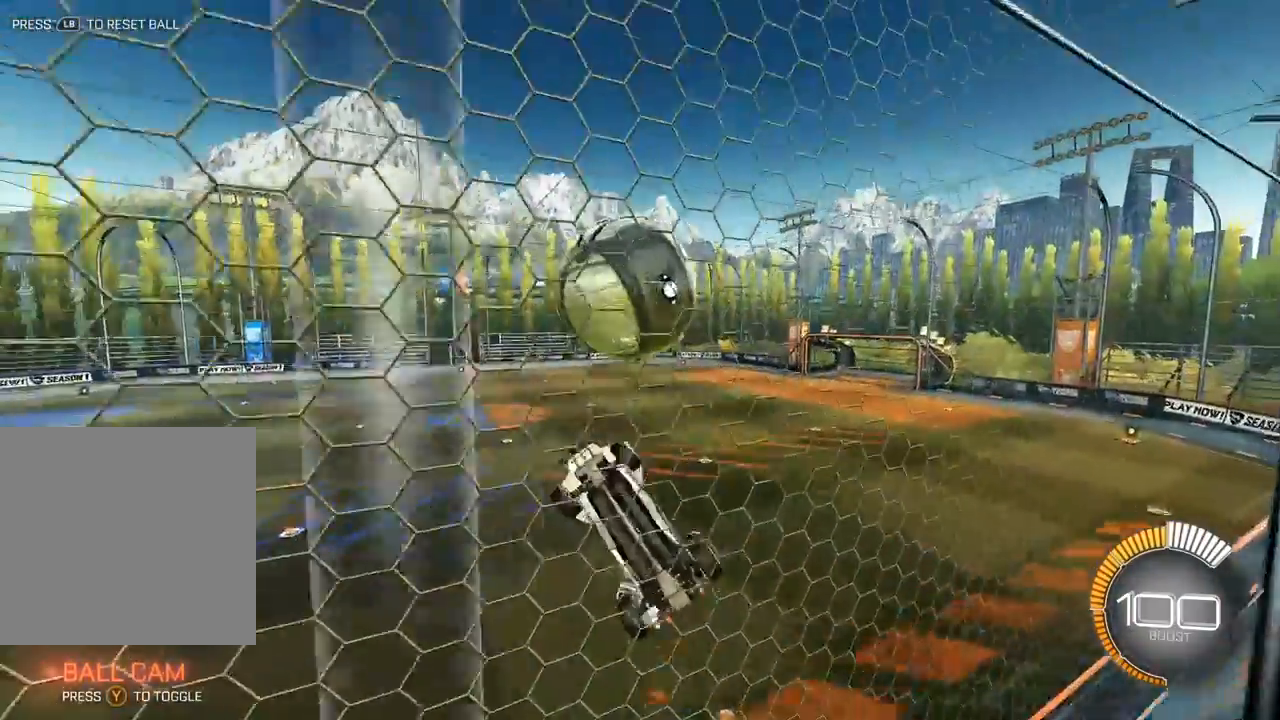
{"buttons": ["X", "L2"], "left_stick": "down-right", "events": [[267, "L2", "down"], [433, "L2", "up"], [433, "left_stick", "down-right"], [500, "L2", "down"]]}
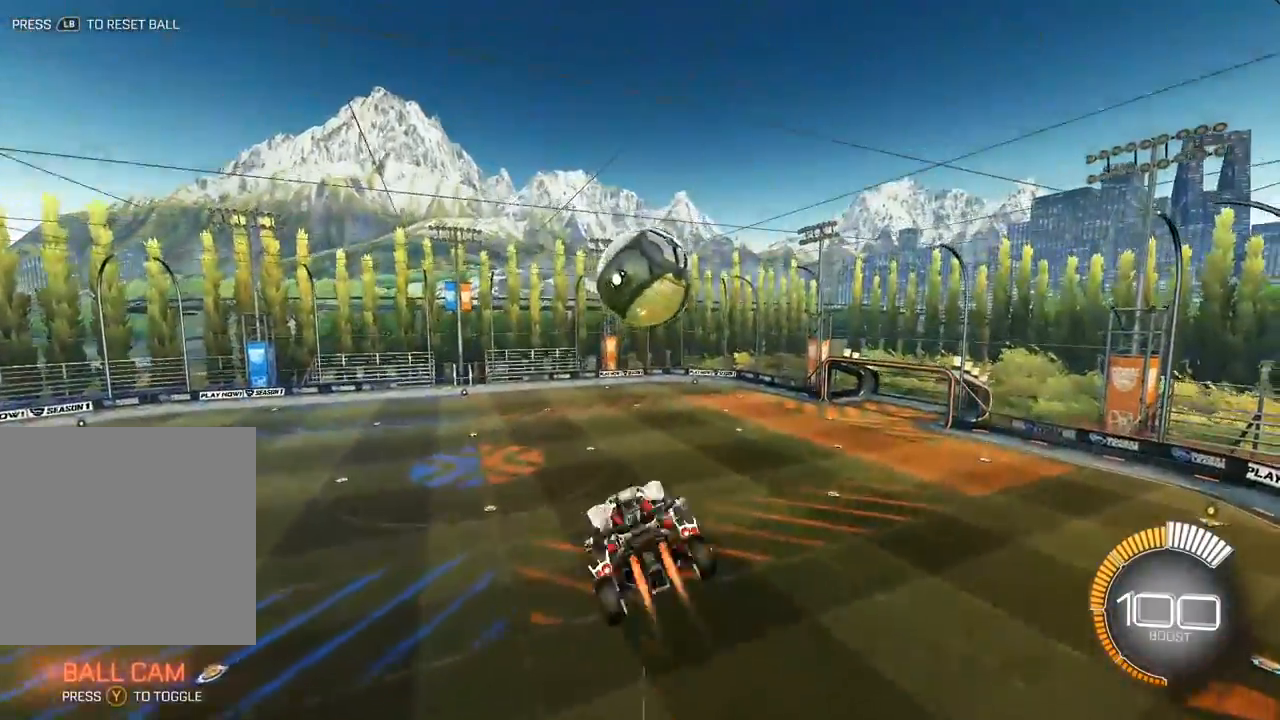
{"buttons": [], "left_stick": "center", "events": [[117, "left_stick", "center"], [233, "L2", "up"], [250, "left_stick", "left"], [400, "X", "up"], [450, "left_stick", "center"]]}
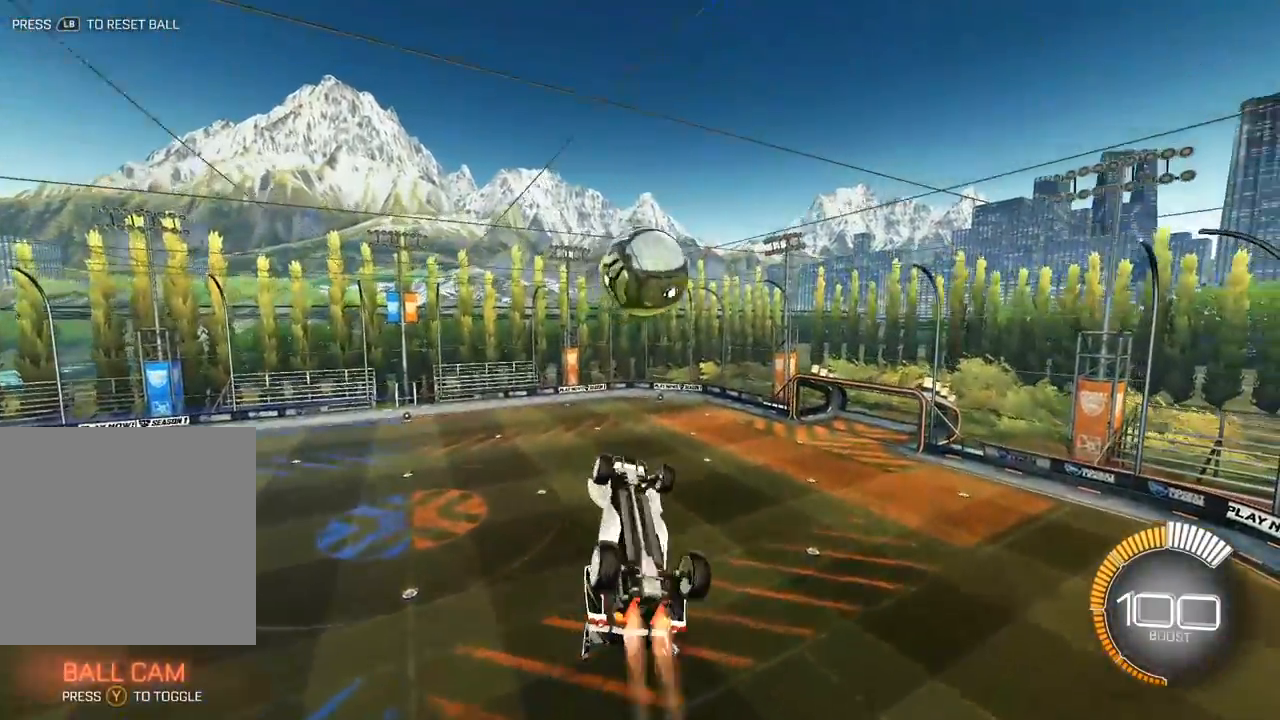
{"buttons": ["L2"], "left_stick": "center", "events": [[17, "L2", "down"], [317, "left_stick", "left"], [450, "left_stick", "center"]]}
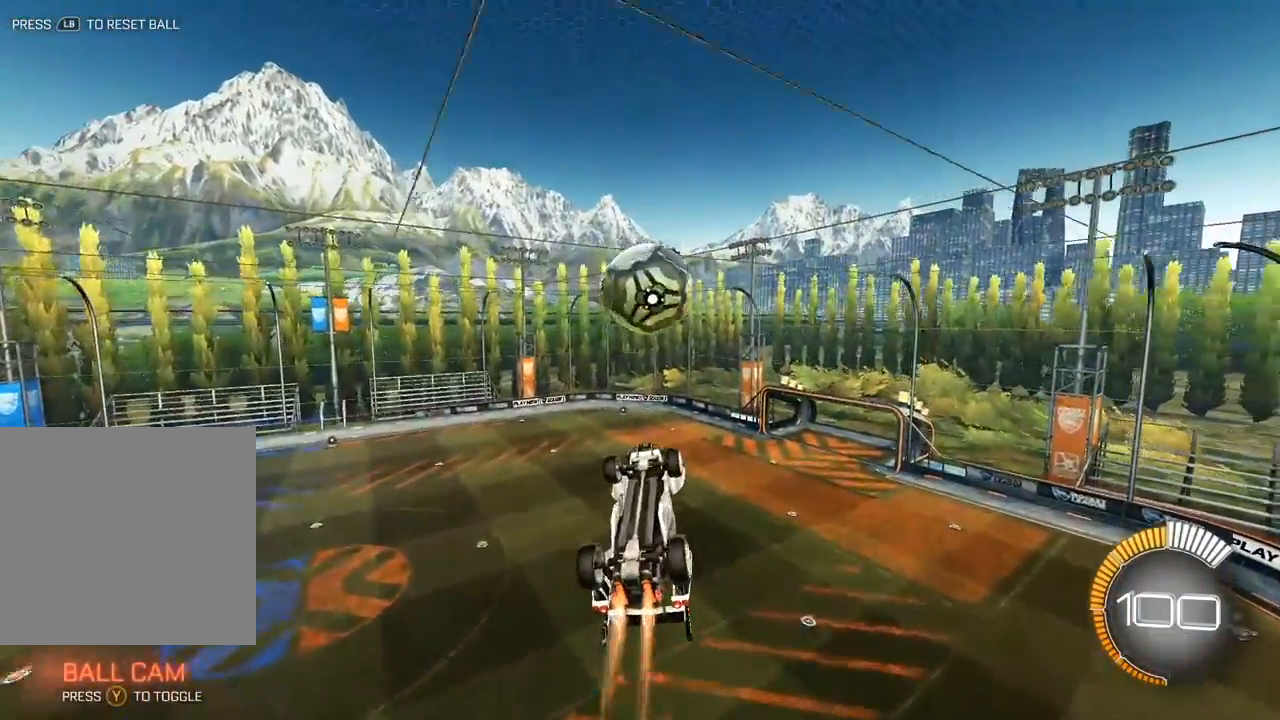
{"buttons": ["L2"], "left_stick": "down-right", "events": [[100, "left_stick", "down"], [483, "left_stick", "down-right"]]}